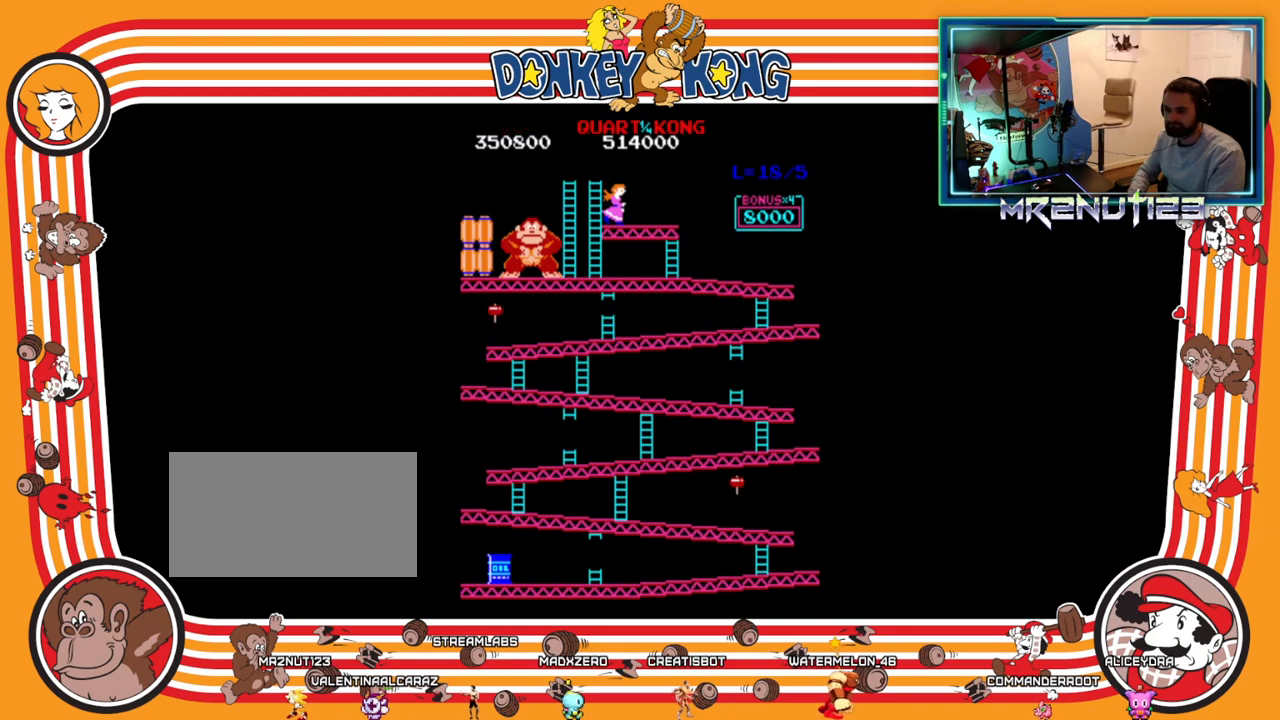
Gameplay with a controller (Nintendo layout); each line is a JSON object with the inputs held at the frame after it. "events" lists button and stick changes between this image and that frame as [ms after this image, input, new state], when the widget could be followed in between. Not read: B L3 R3.
{"buttons": ["DPAD_RIGHT"], "events": []}
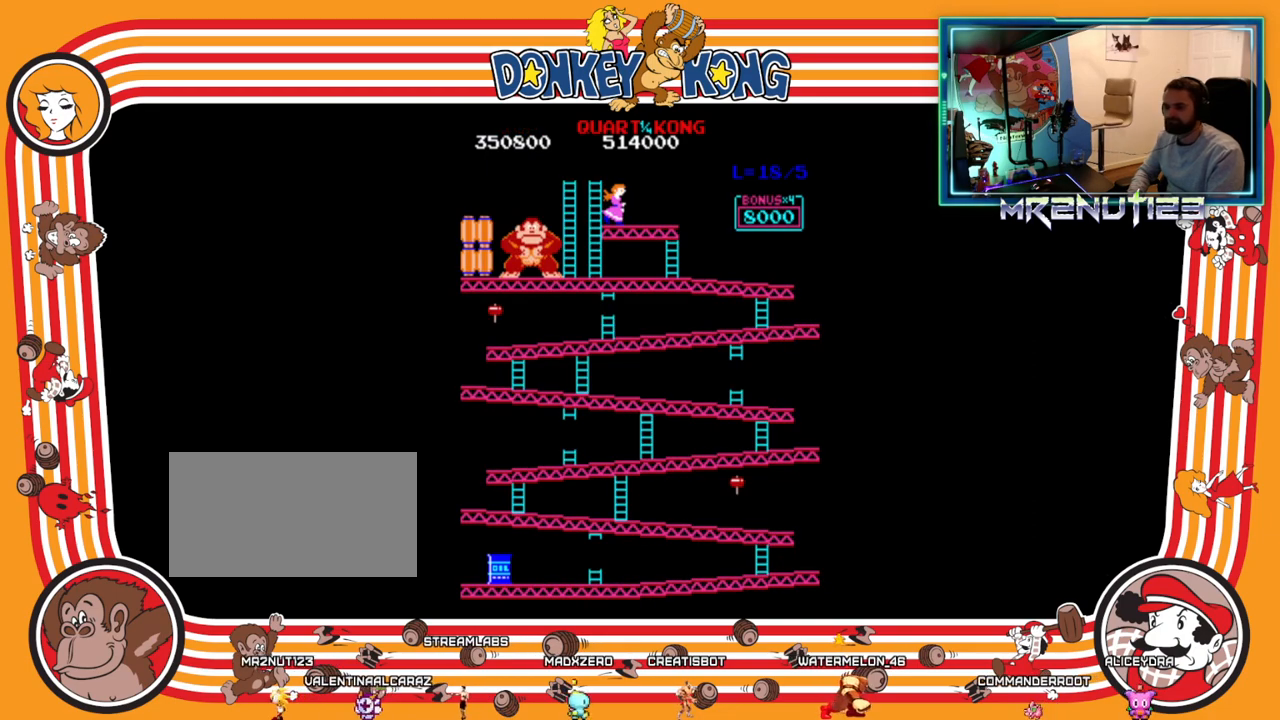
{"buttons": ["DPAD_RIGHT"], "events": []}
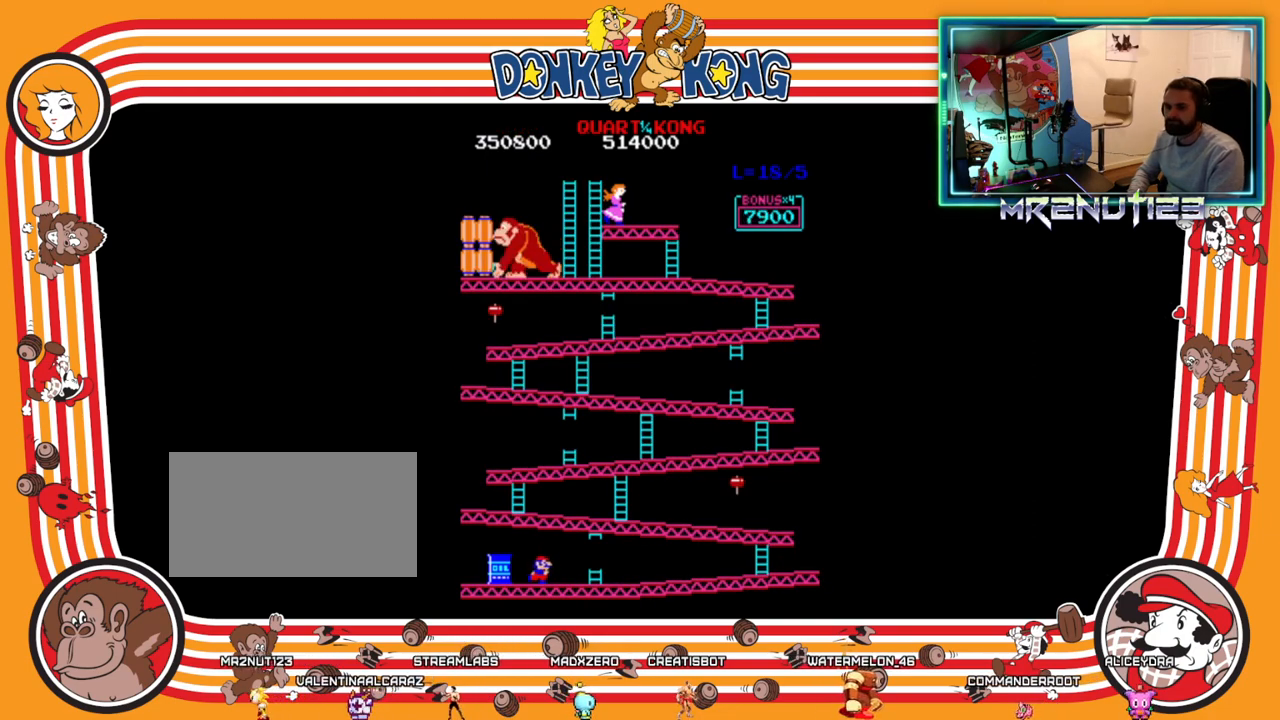
{"buttons": ["DPAD_RIGHT"], "events": []}
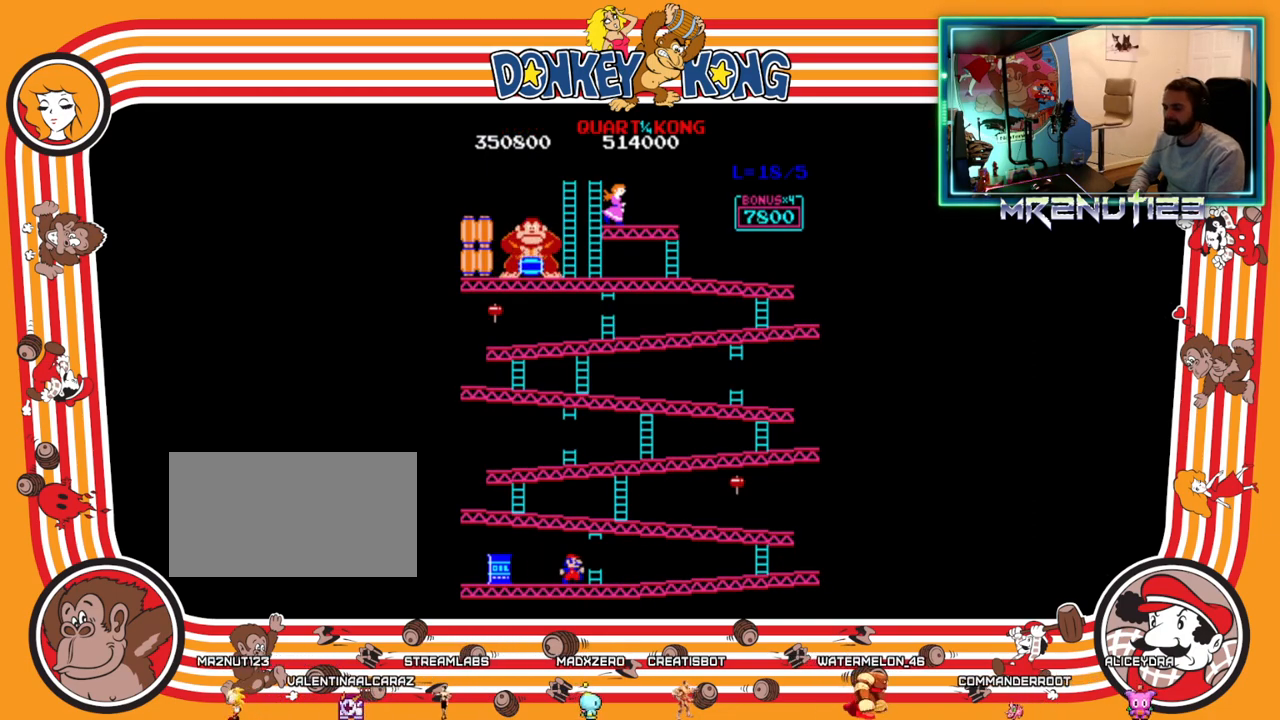
{"buttons": ["DPAD_RIGHT"], "events": []}
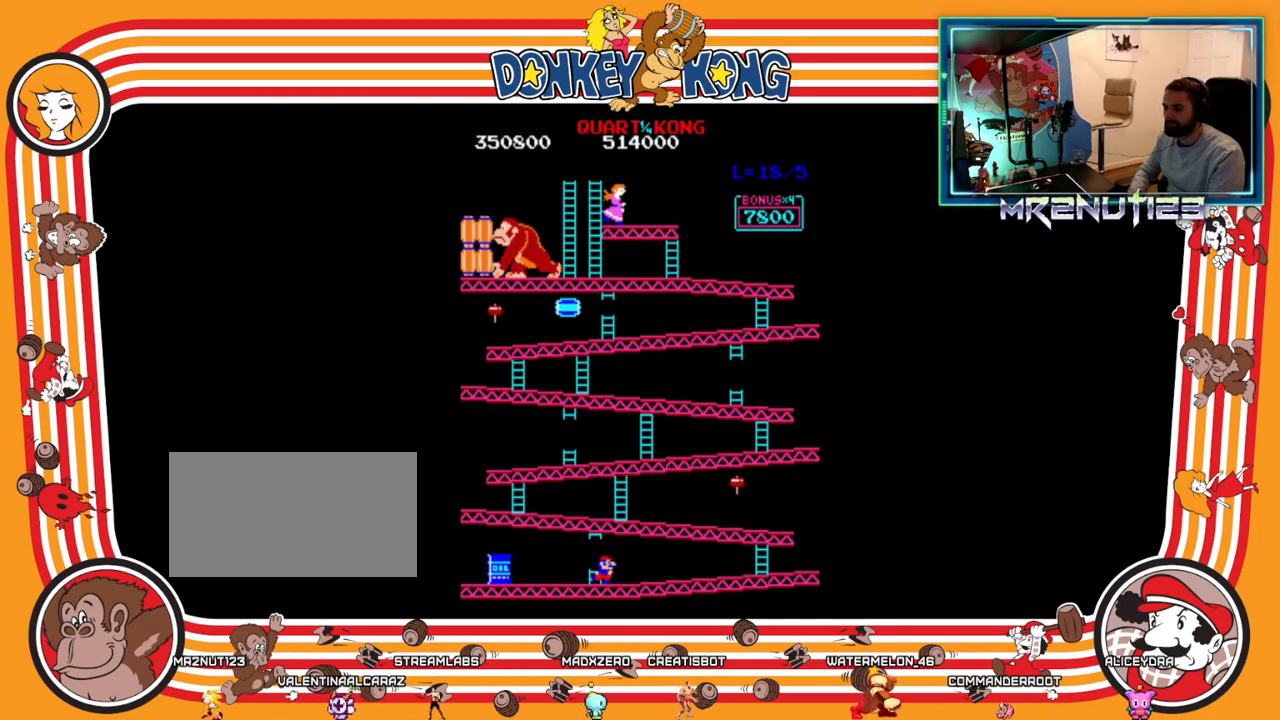
{"buttons": ["DPAD_RIGHT"], "events": [[50, "A", "down"], [183, "A", "up"]]}
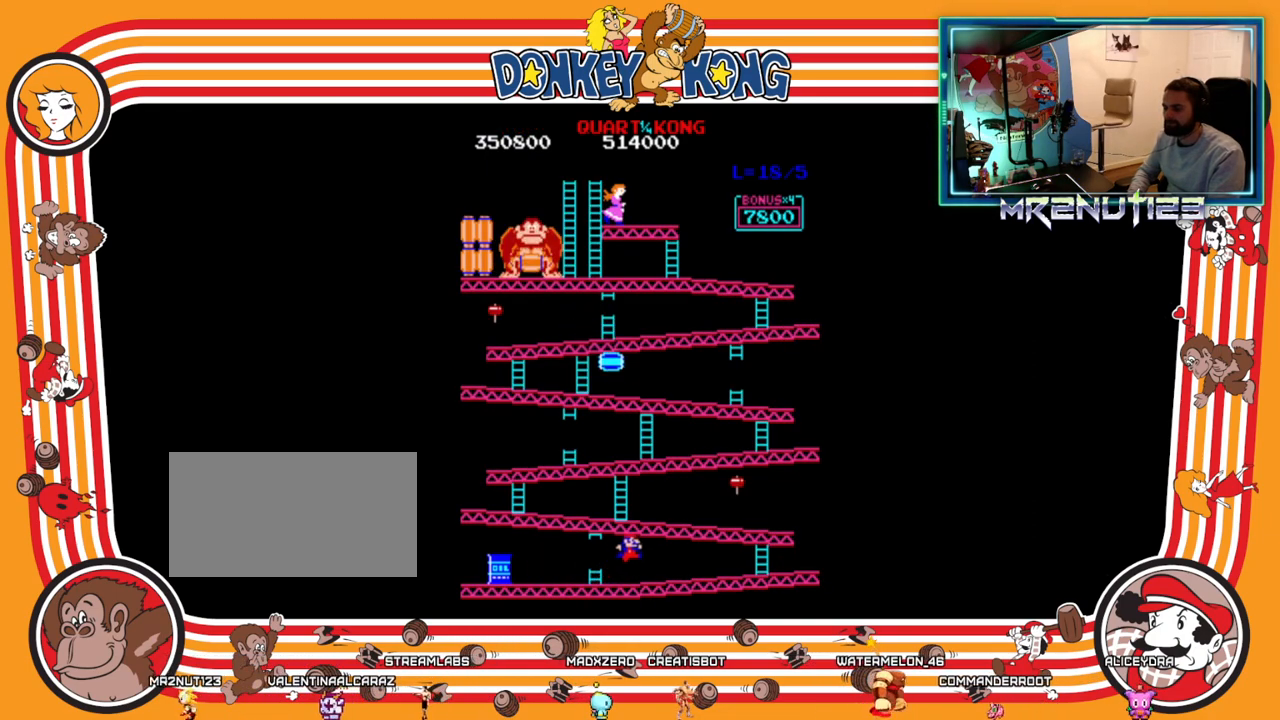
{"buttons": ["DPAD_RIGHT"], "events": []}
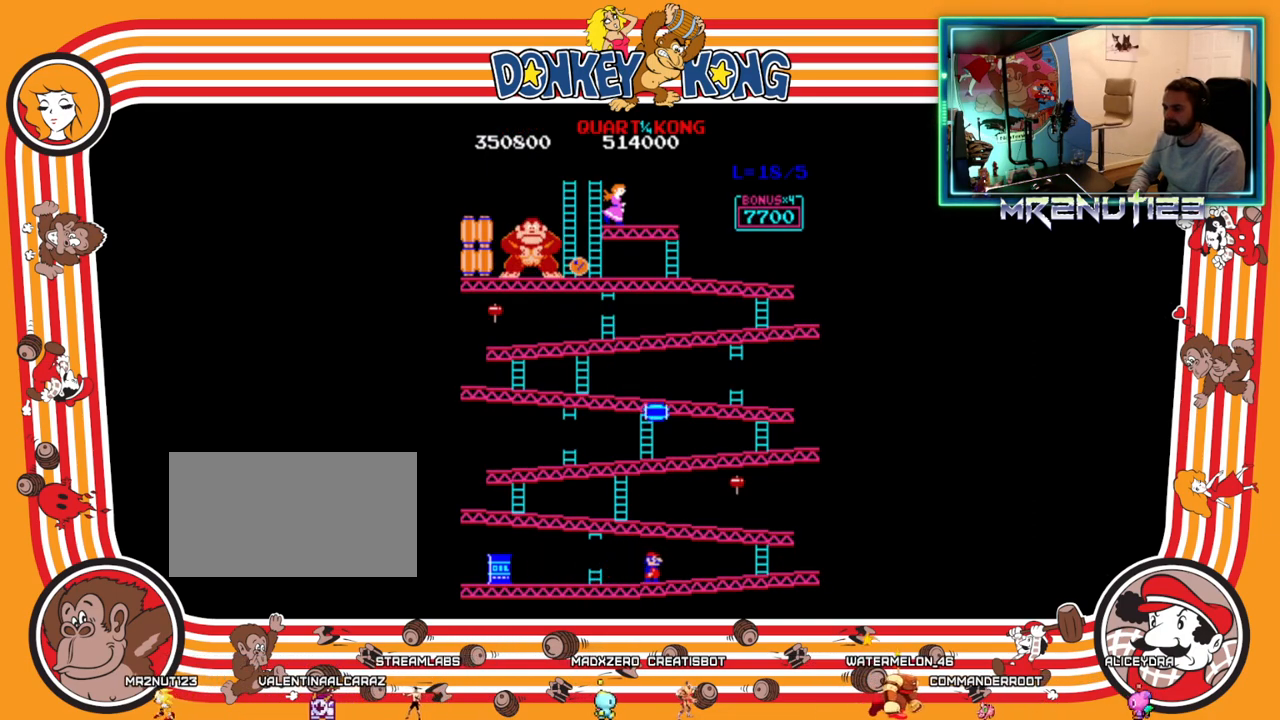
{"buttons": ["DPAD_RIGHT"], "events": []}
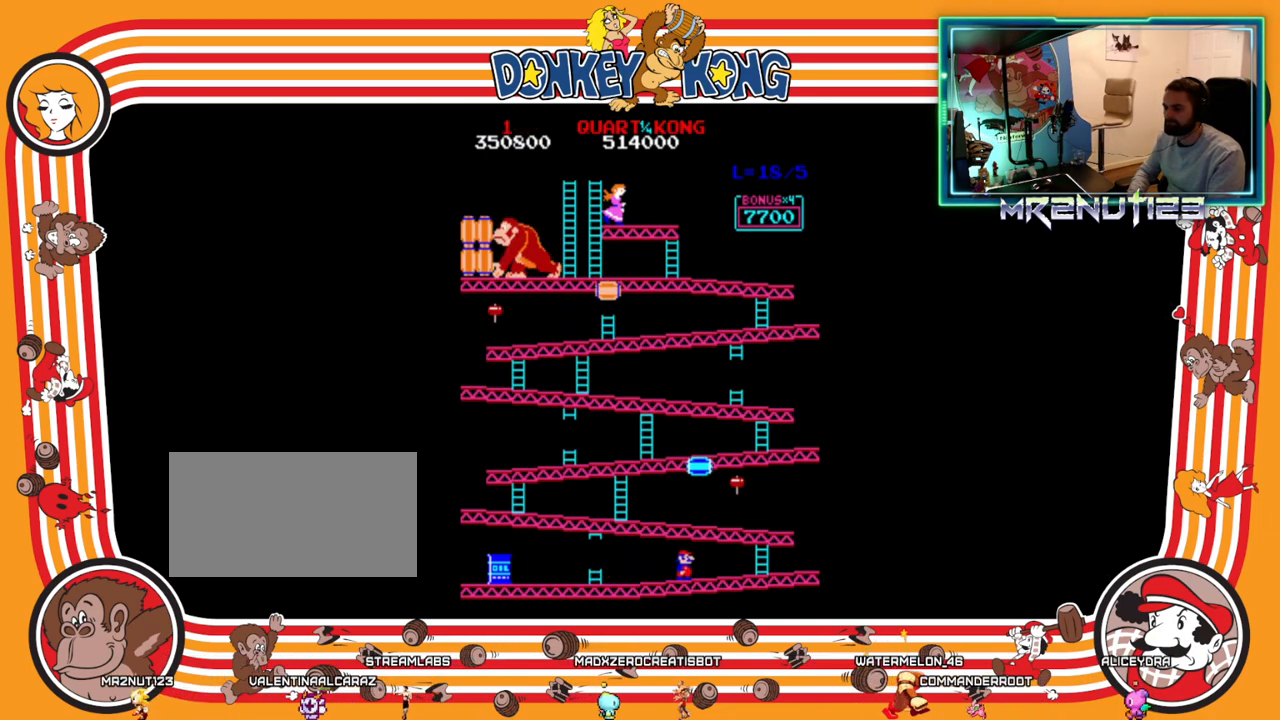
{"buttons": ["DPAD_RIGHT"], "events": []}
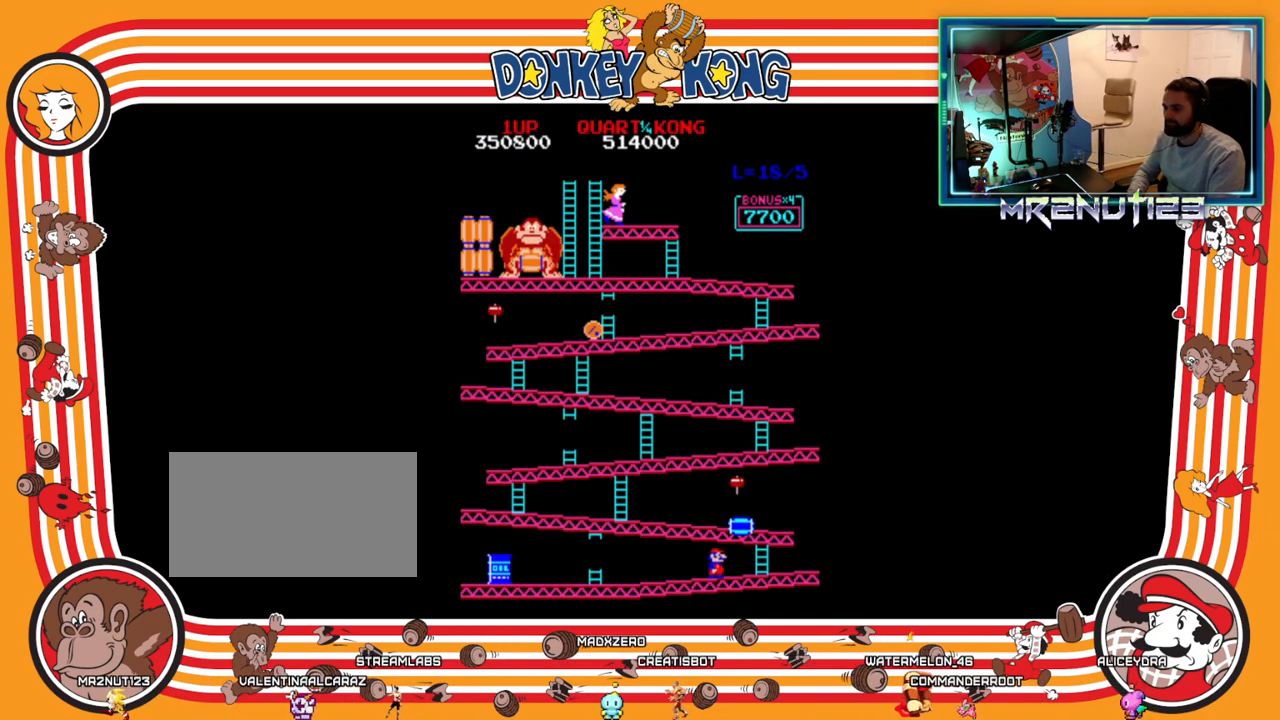
{"buttons": ["DPAD_RIGHT"], "events": [[167, "A", "down"], [267, "A", "up"]]}
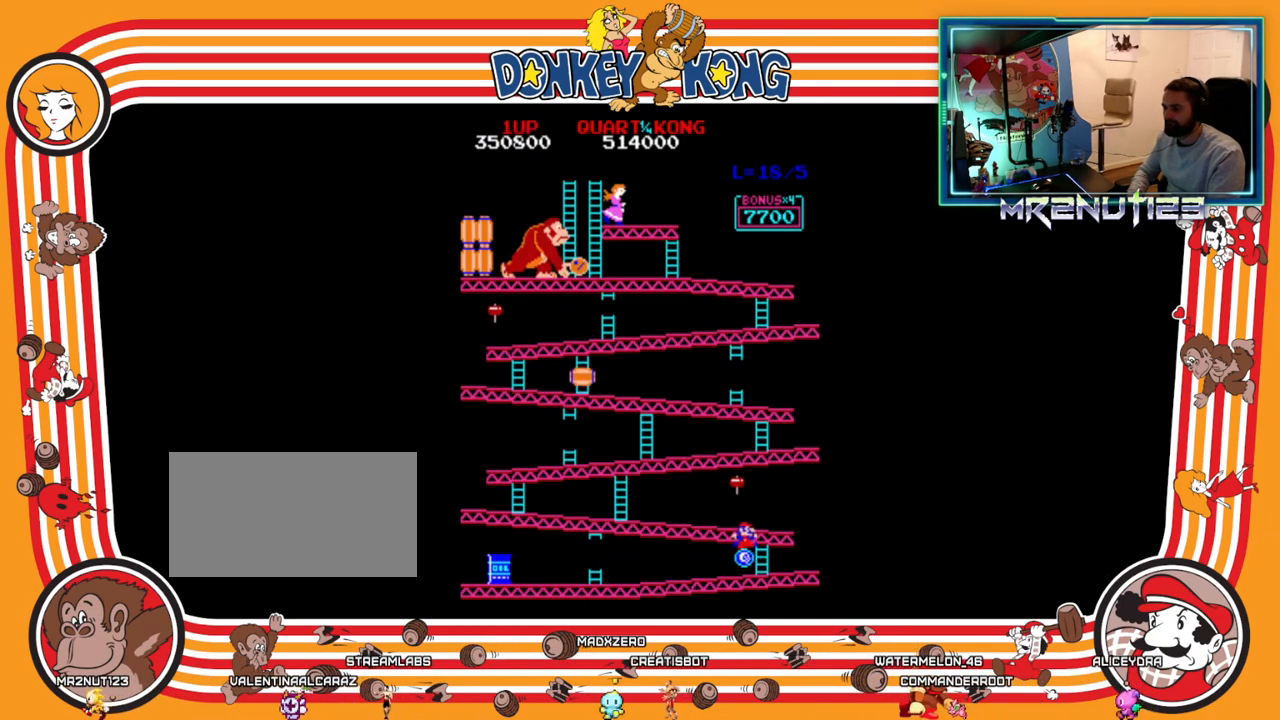
{"buttons": ["DPAD_UP"], "events": [[117, "DPAD_RIGHT", "up"], [117, "DPAD_UP", "down"]]}
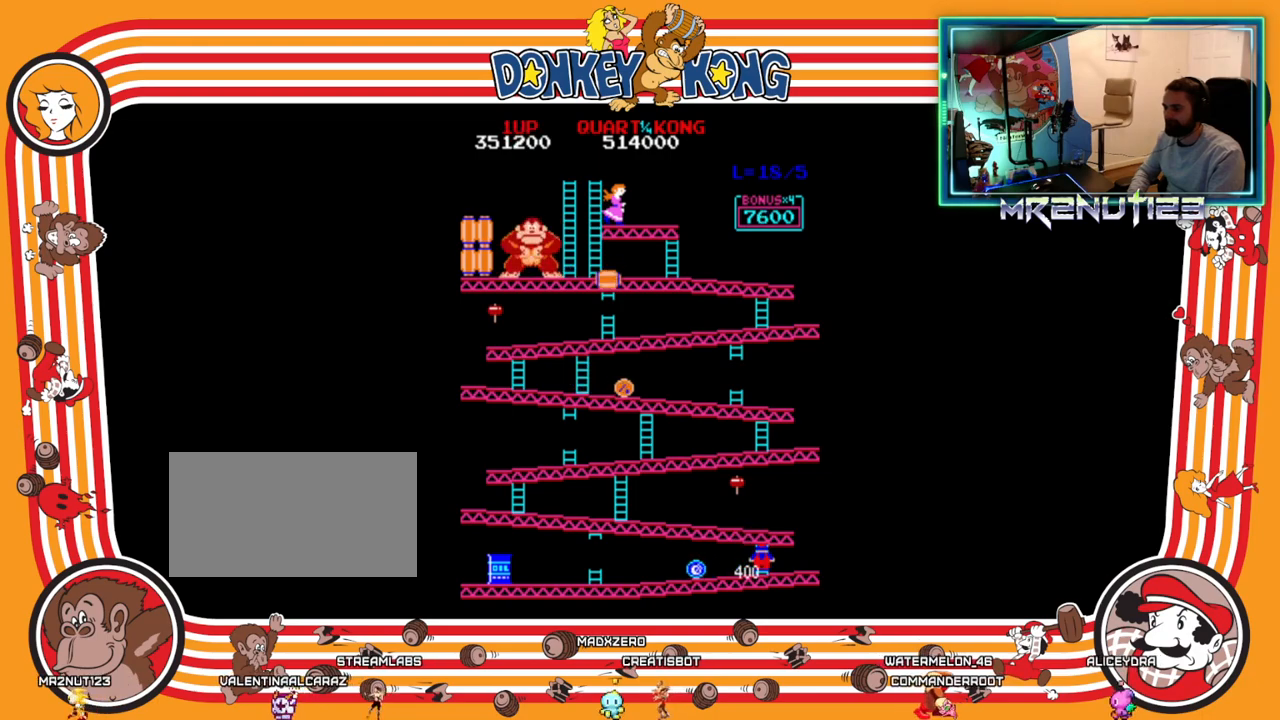
{"buttons": ["DPAD_UP"], "events": []}
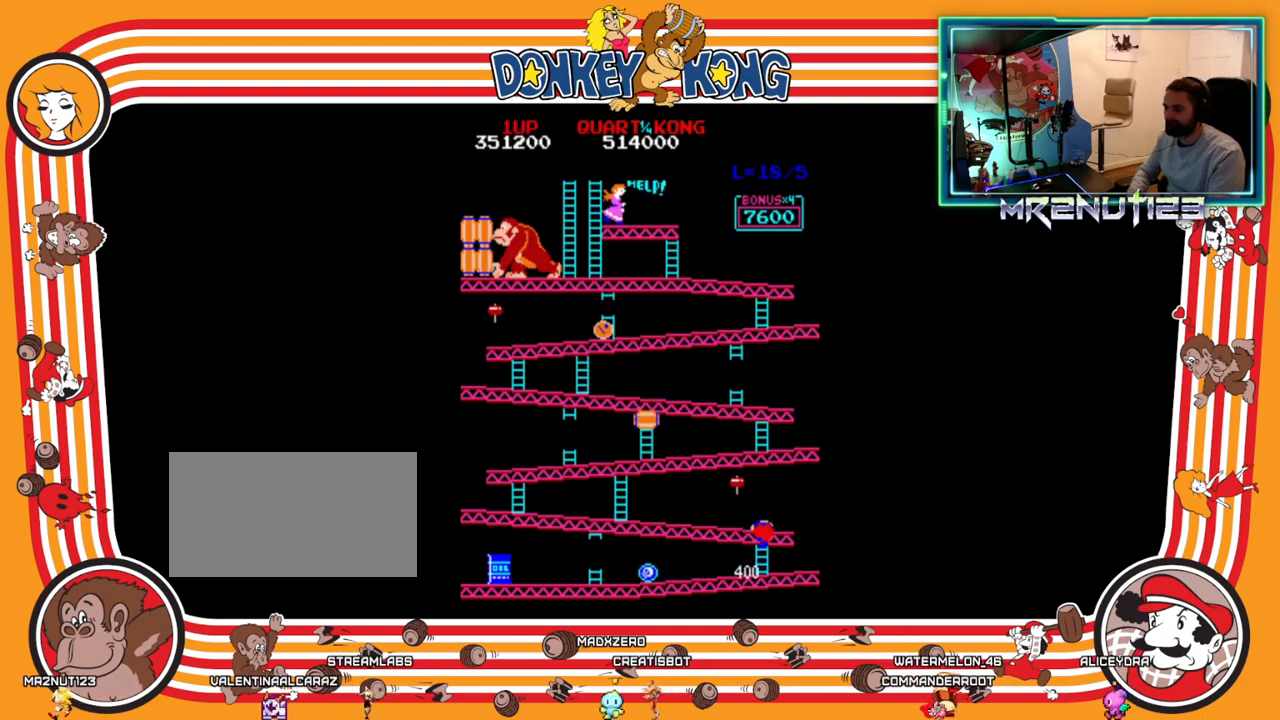
{"buttons": ["DPAD_LEFT"], "events": [[433, "DPAD_LEFT", "down"], [433, "DPAD_UP", "up"]]}
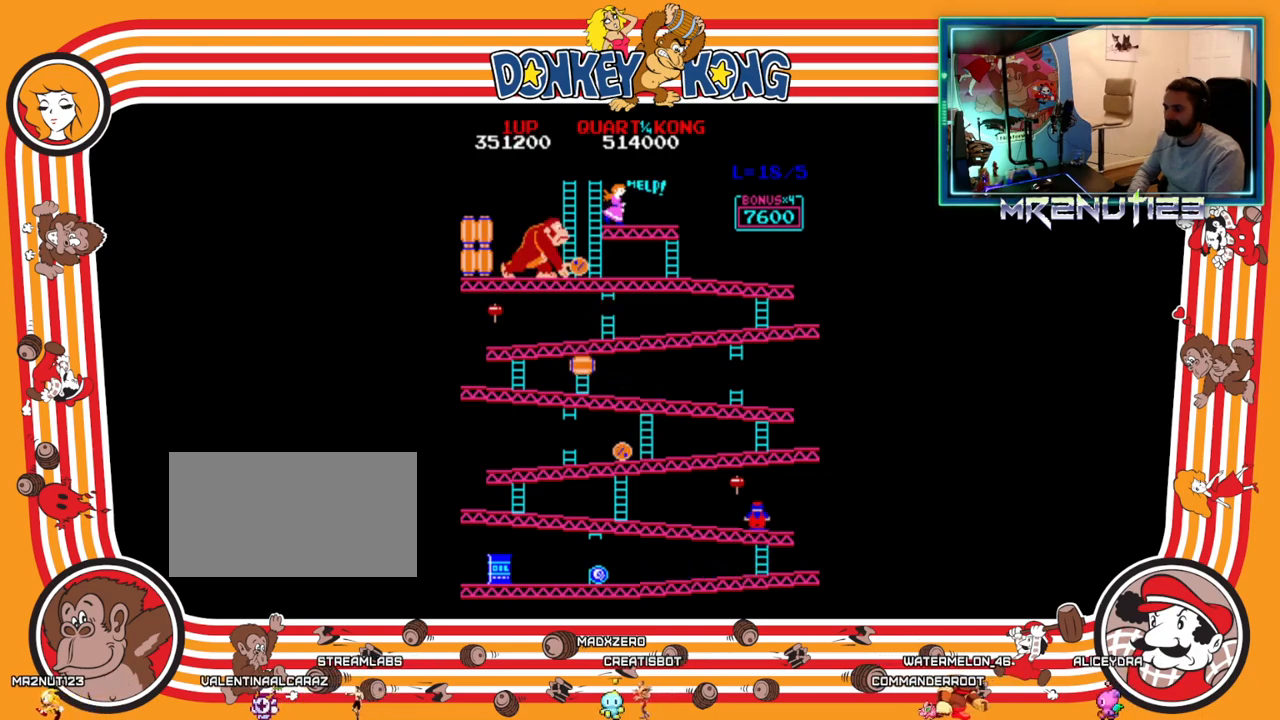
{"buttons": ["DPAD_LEFT"], "events": []}
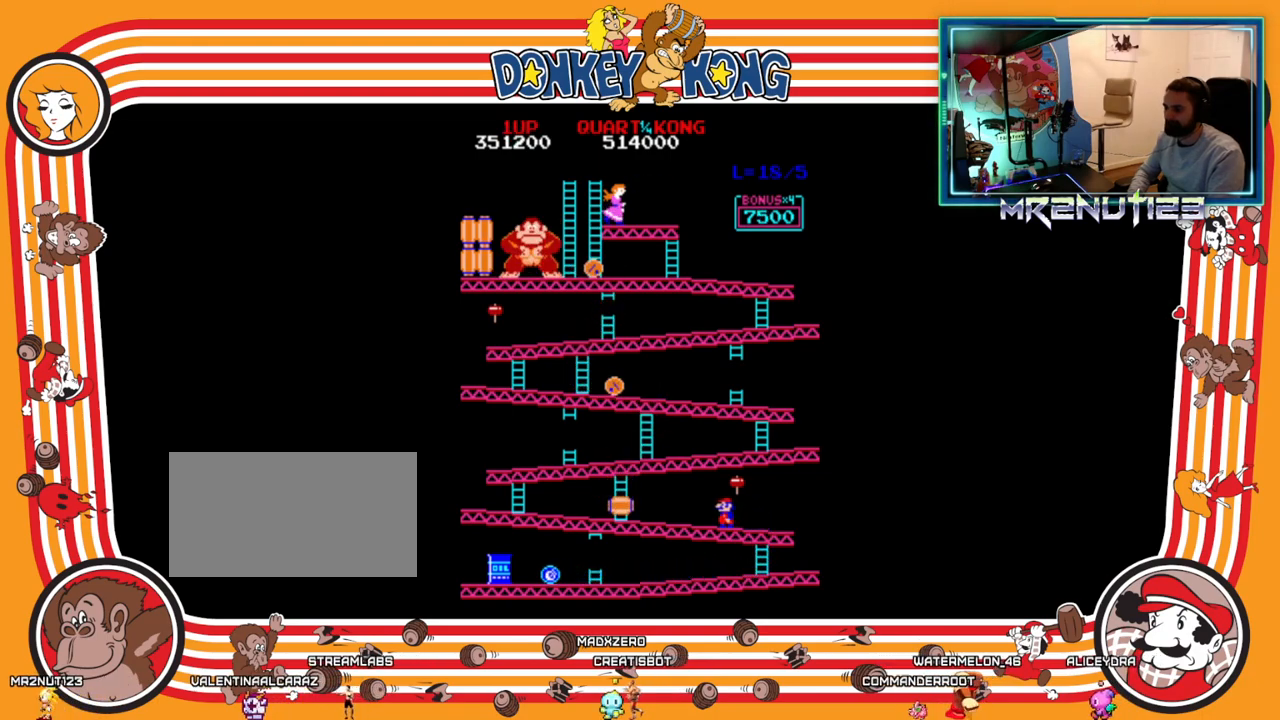
{"buttons": [], "events": [[67, "DPAD_LEFT", "up"]]}
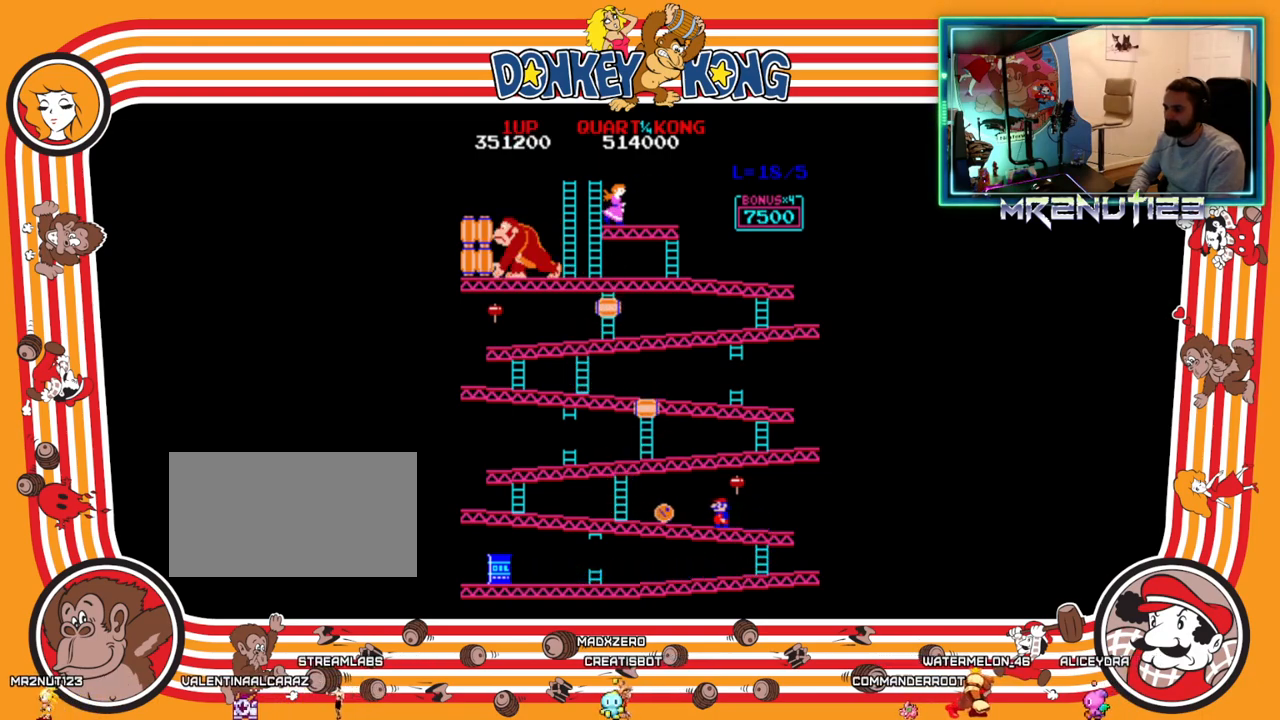
{"buttons": ["A"], "events": [[183, "A", "down"]]}
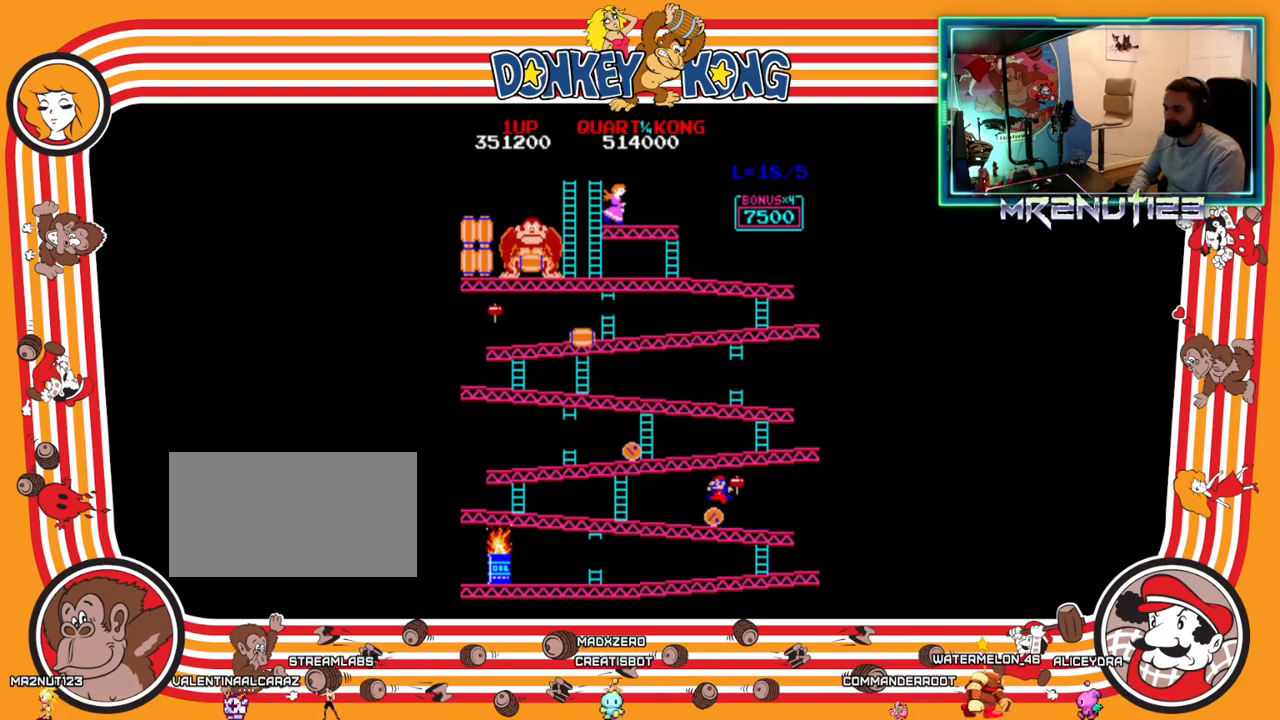
{"buttons": [], "events": [[167, "A", "up"]]}
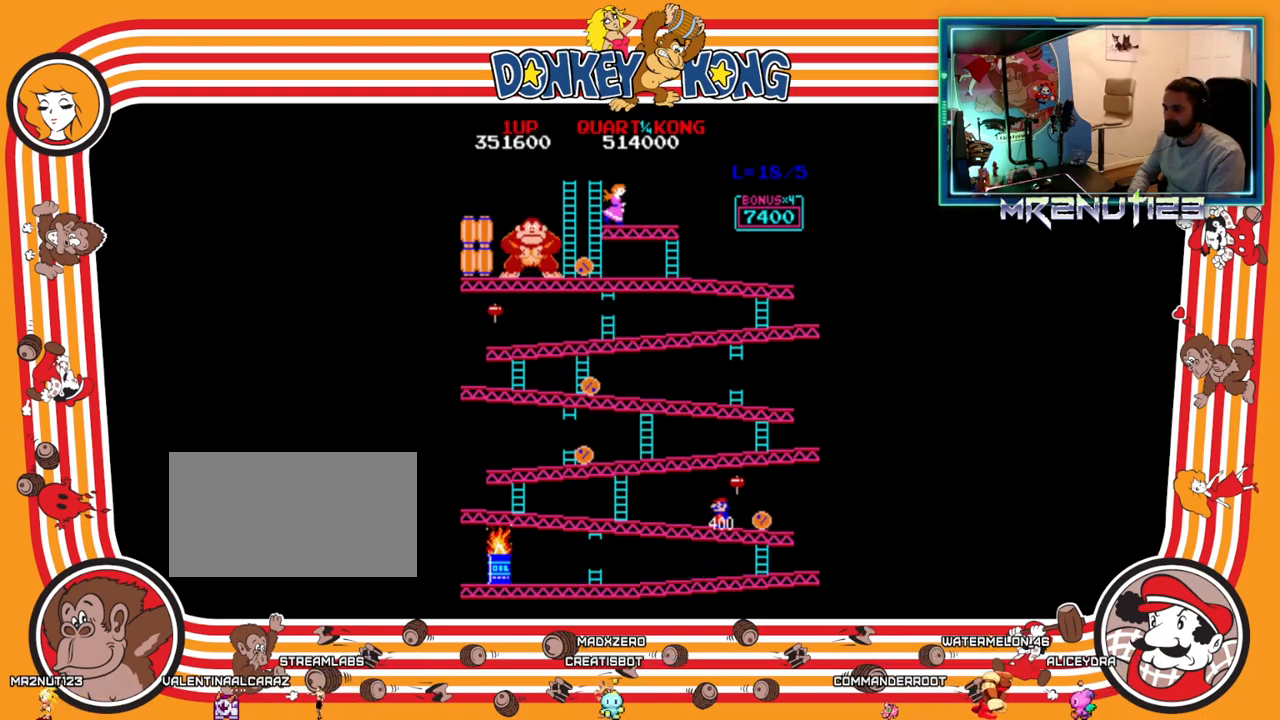
{"buttons": [], "events": []}
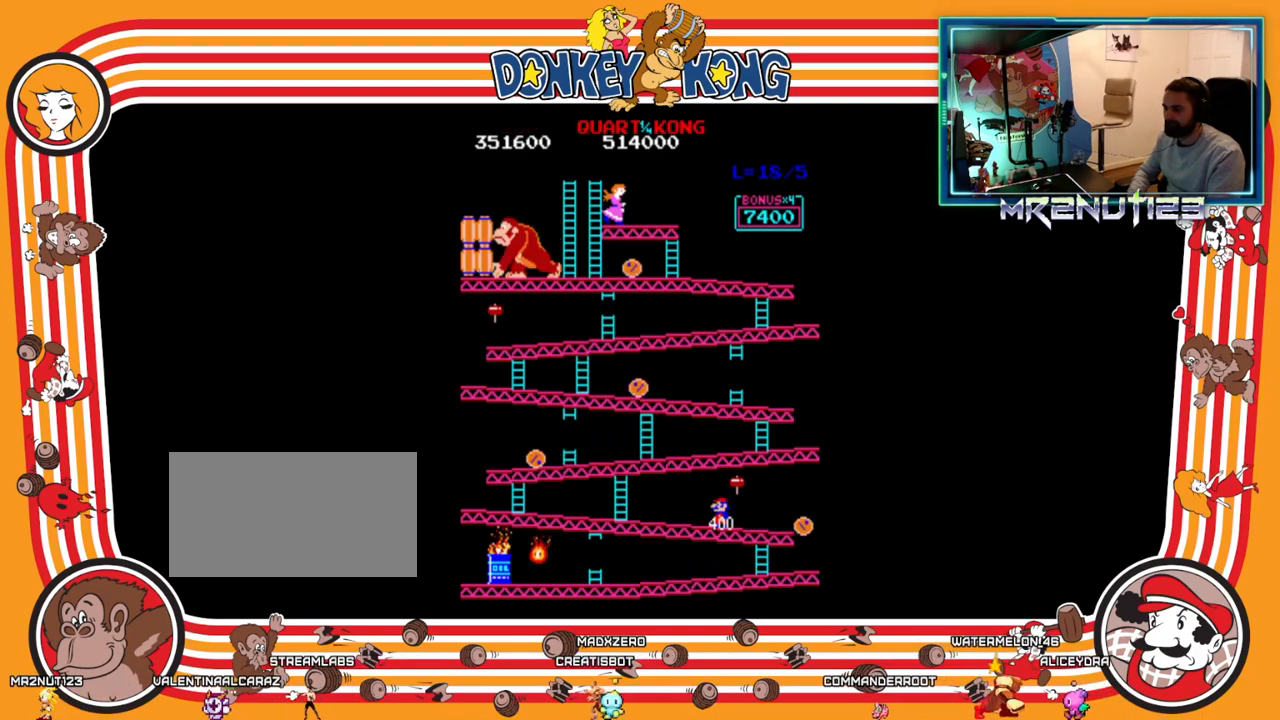
{"buttons": [], "events": []}
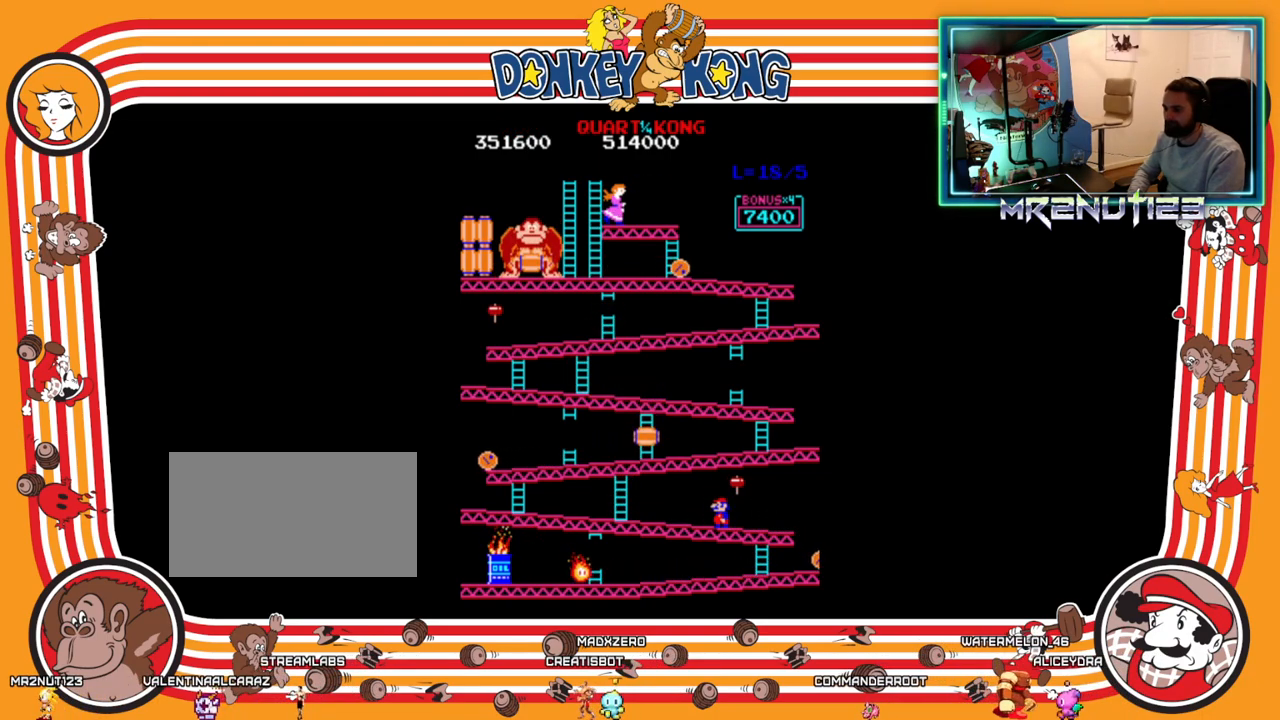
{"buttons": [], "events": []}
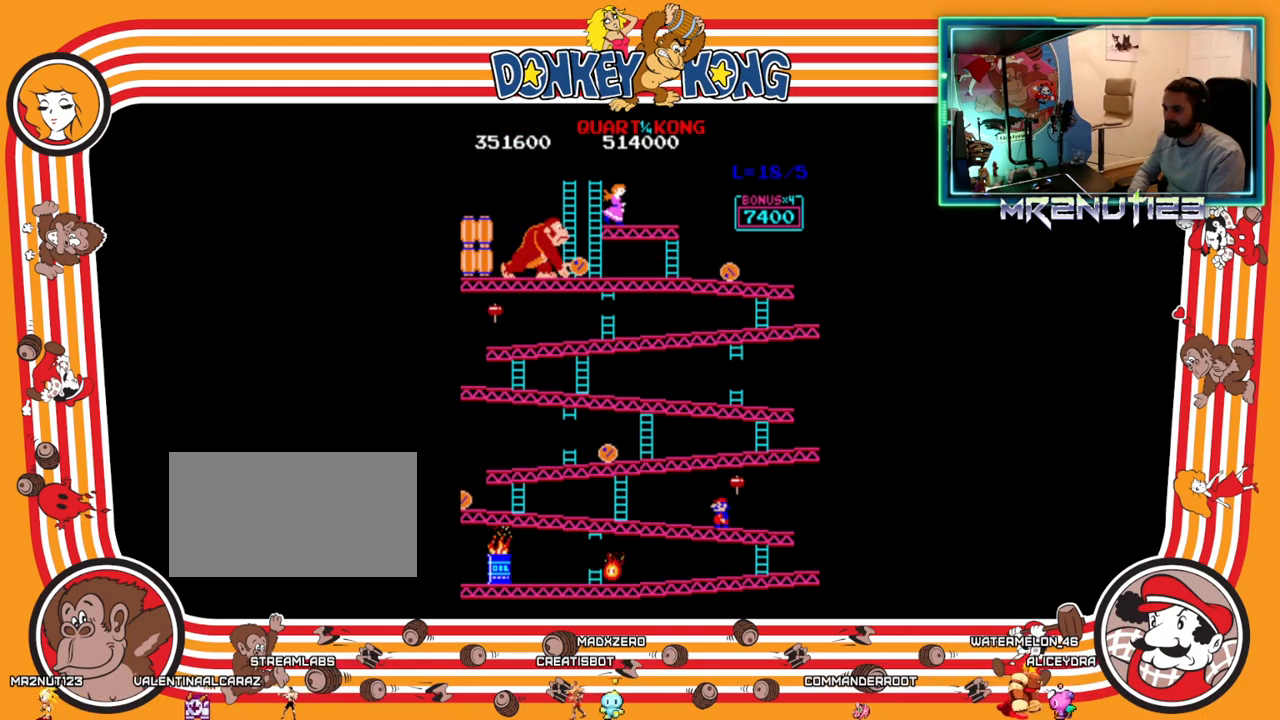
{"buttons": [], "events": []}
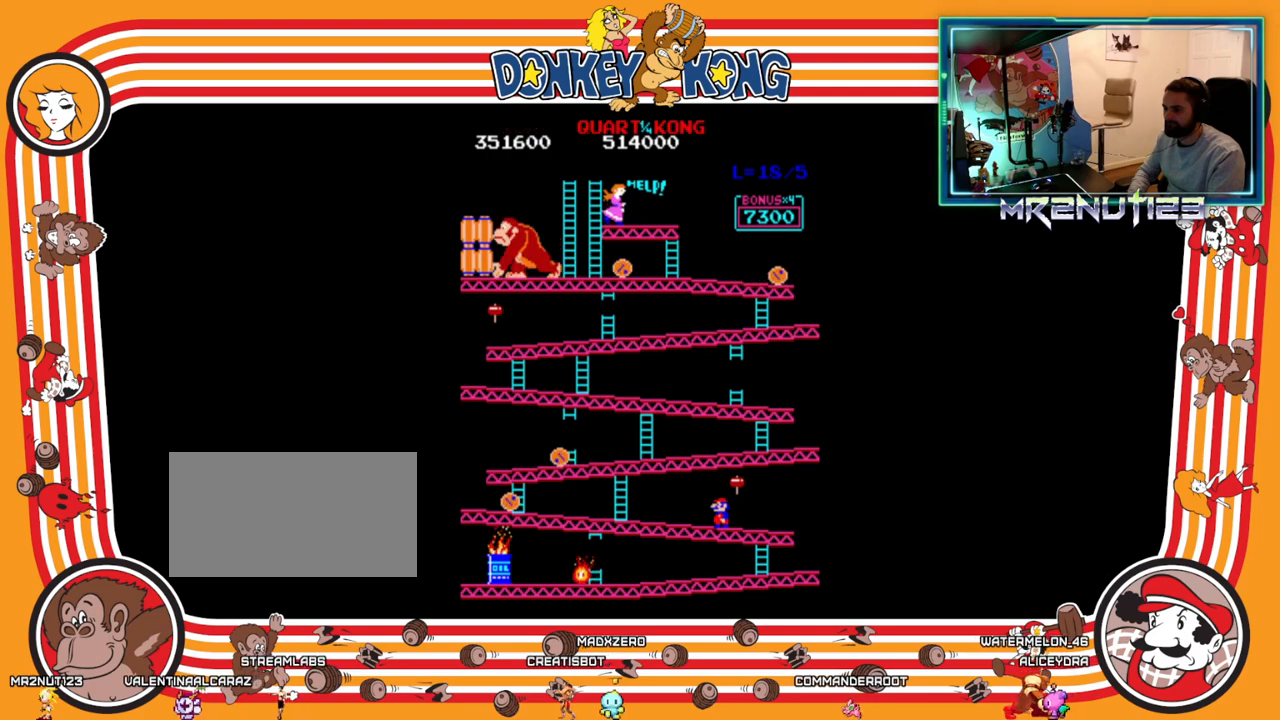
{"buttons": [], "events": []}
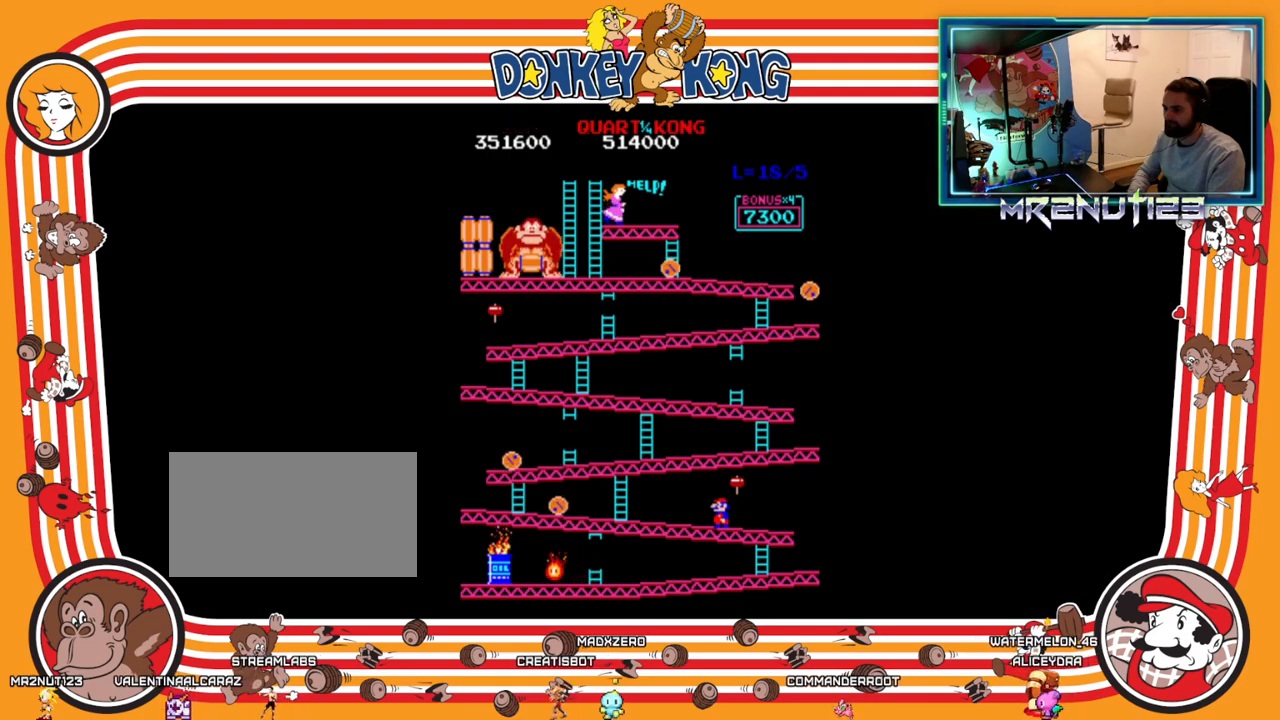
{"buttons": [], "events": []}
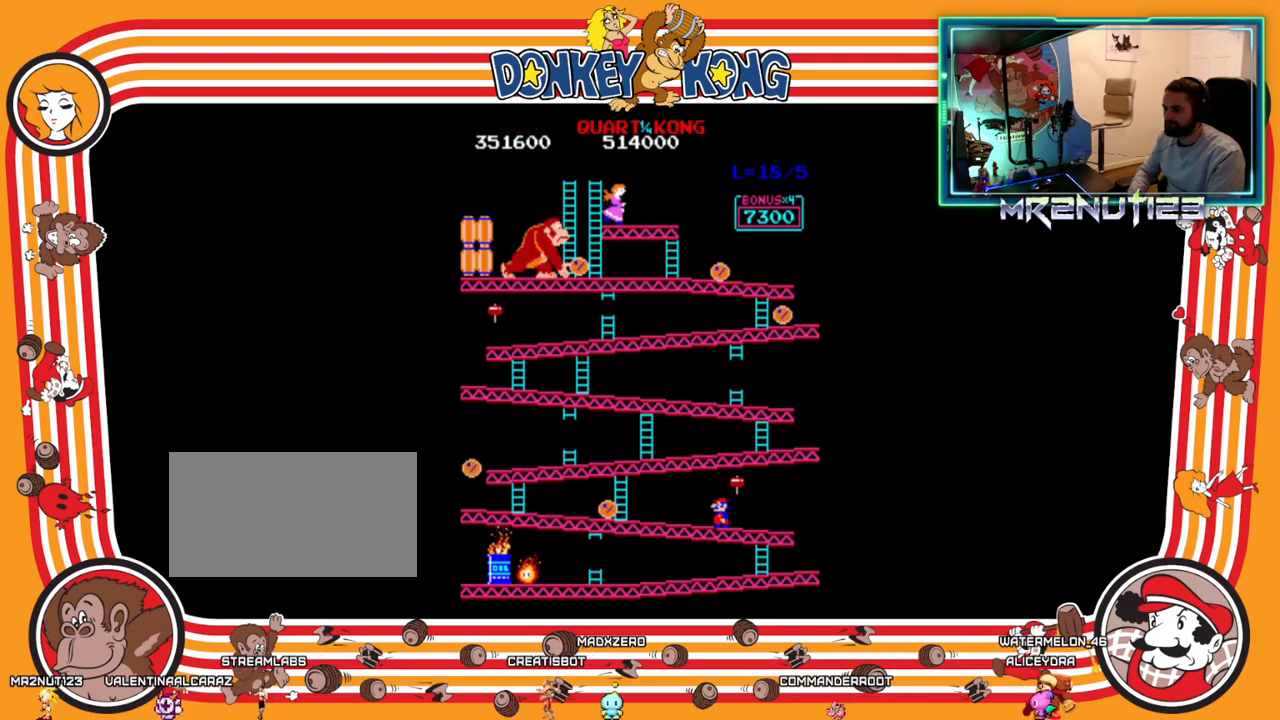
{"buttons": [], "events": []}
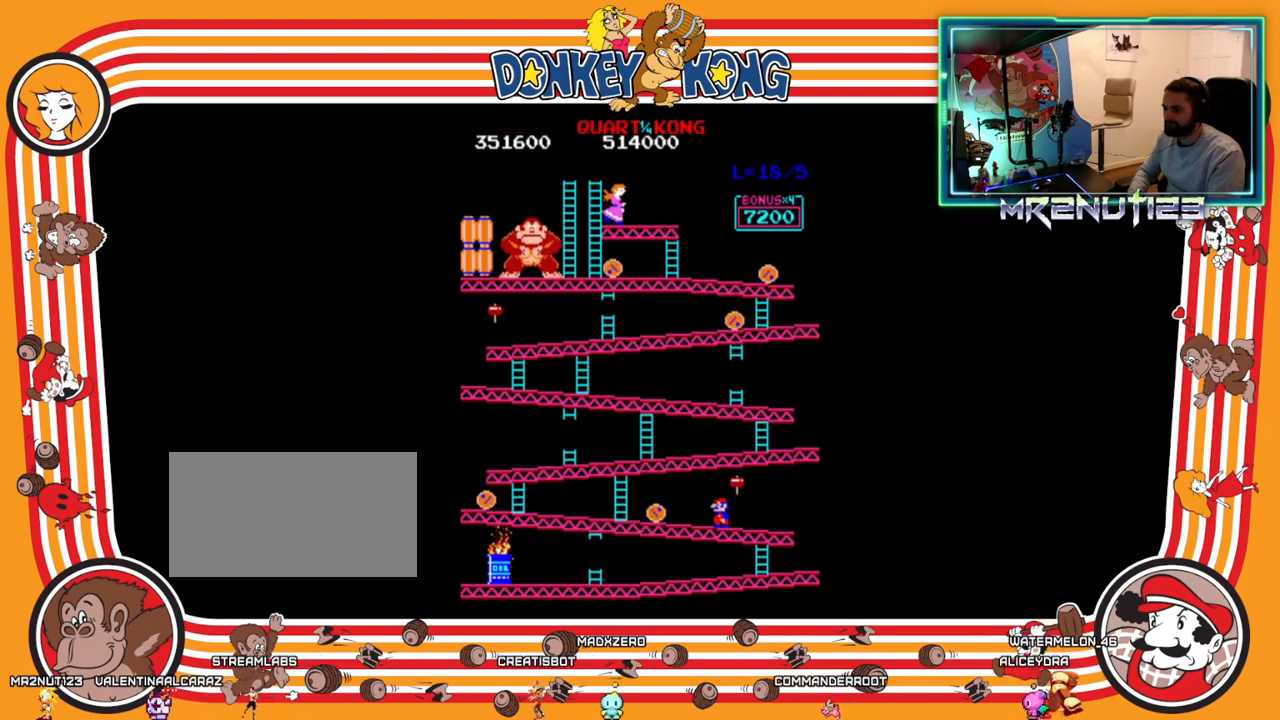
{"buttons": ["A"], "events": [[250, "A", "down"]]}
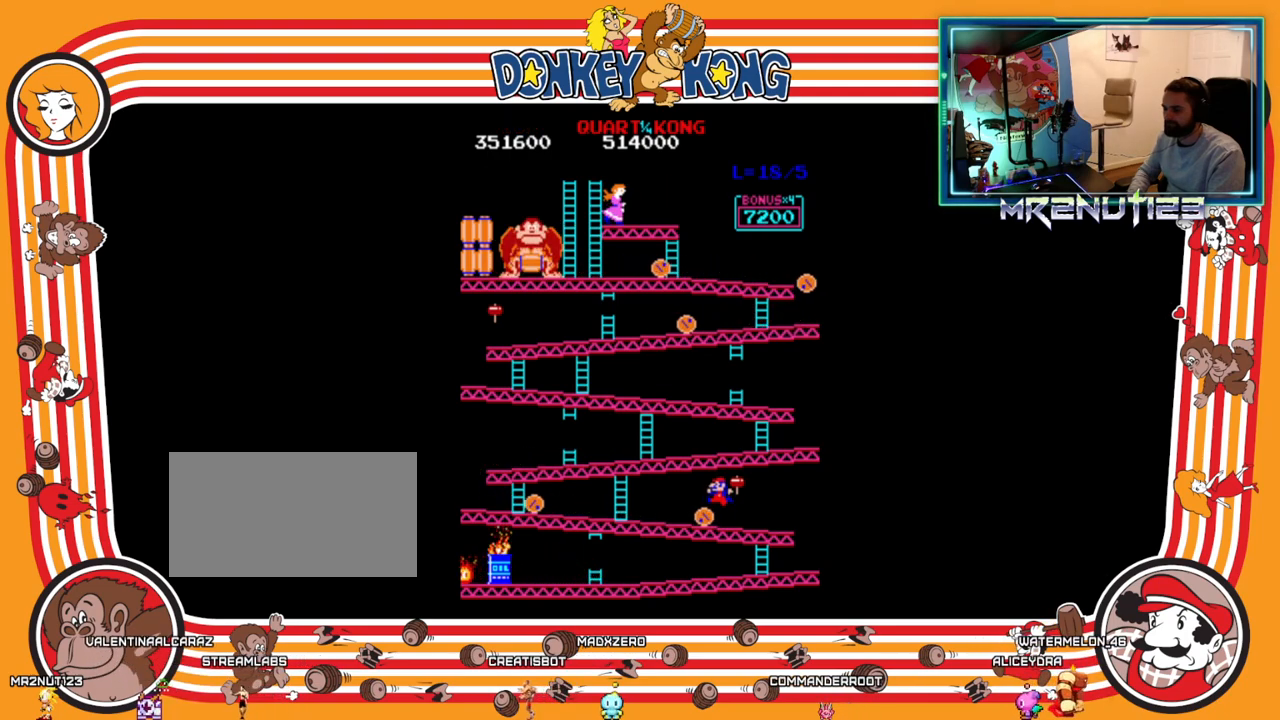
{"buttons": [], "events": [[167, "A", "up"]]}
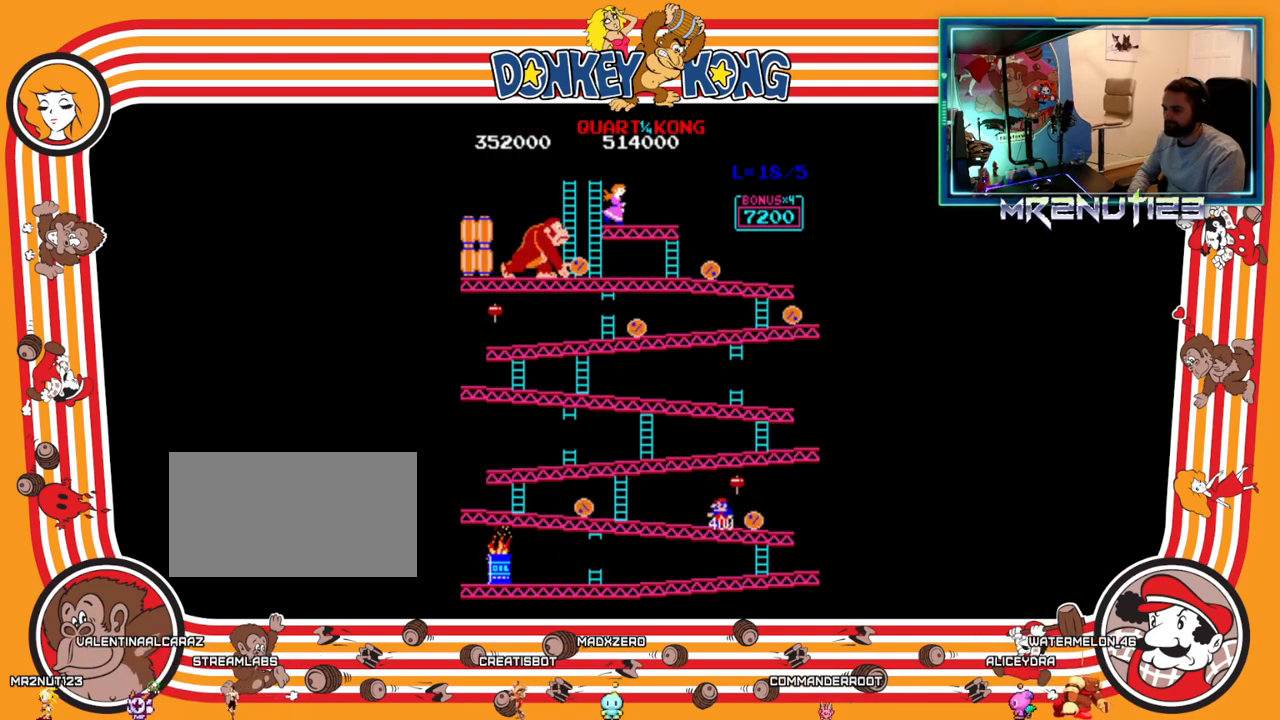
{"buttons": [], "events": []}
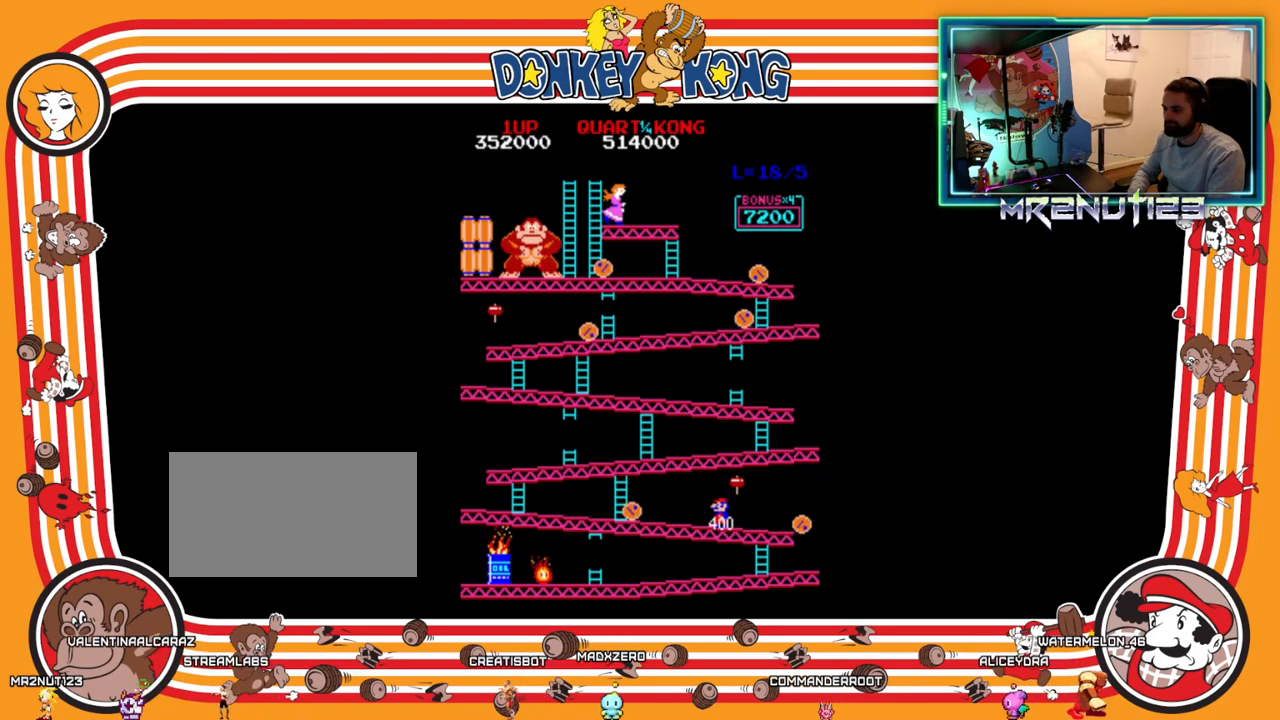
{"buttons": [], "events": []}
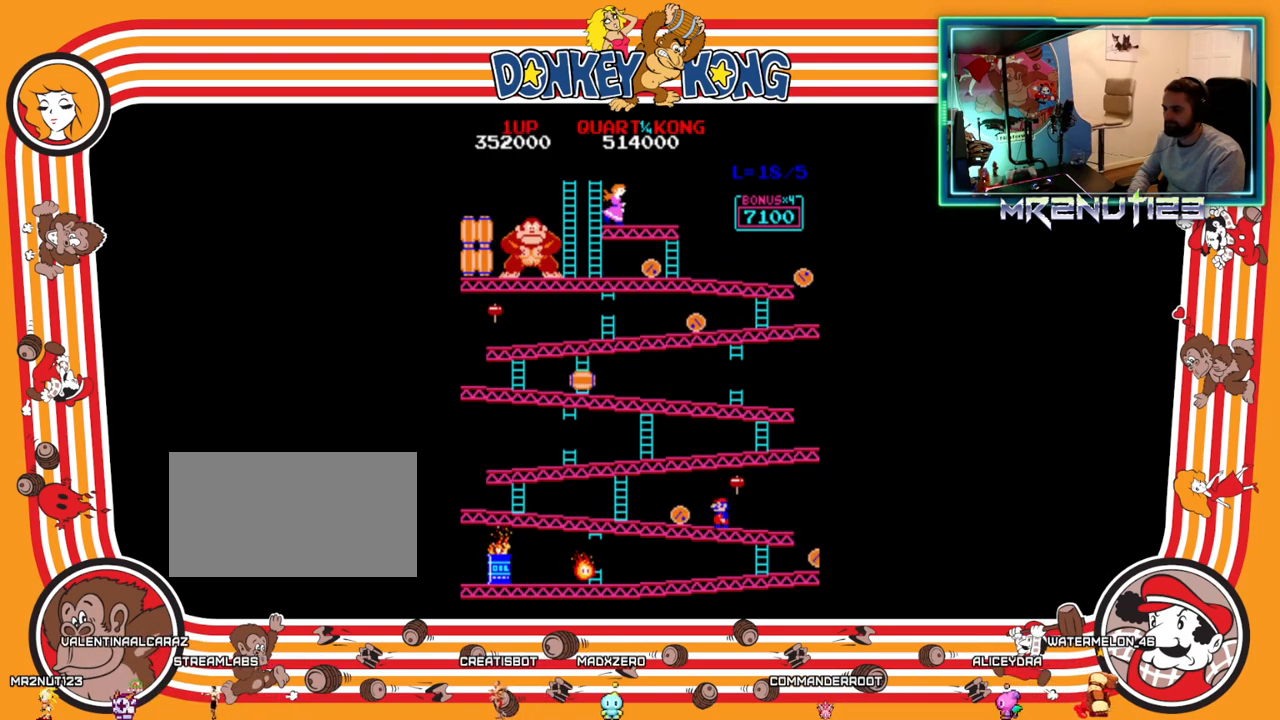
{"buttons": ["A"], "events": [[17, "A", "down"]]}
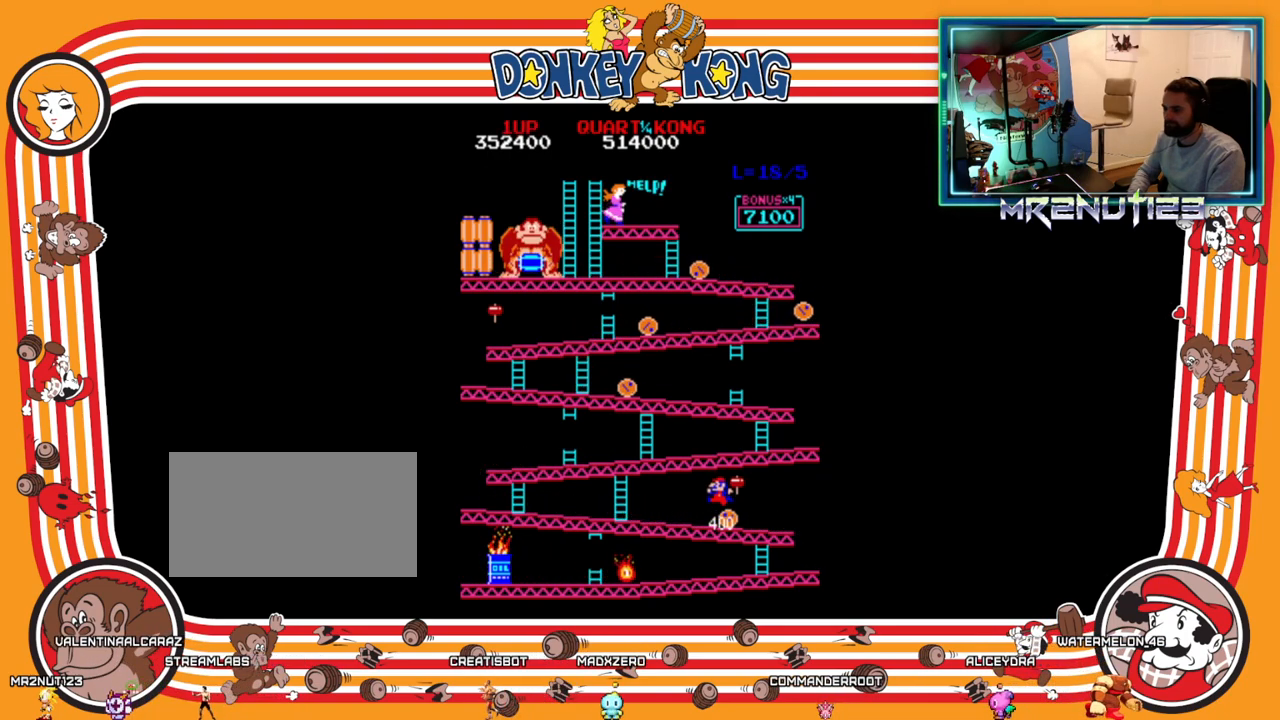
{"buttons": [], "events": [[17, "A", "up"]]}
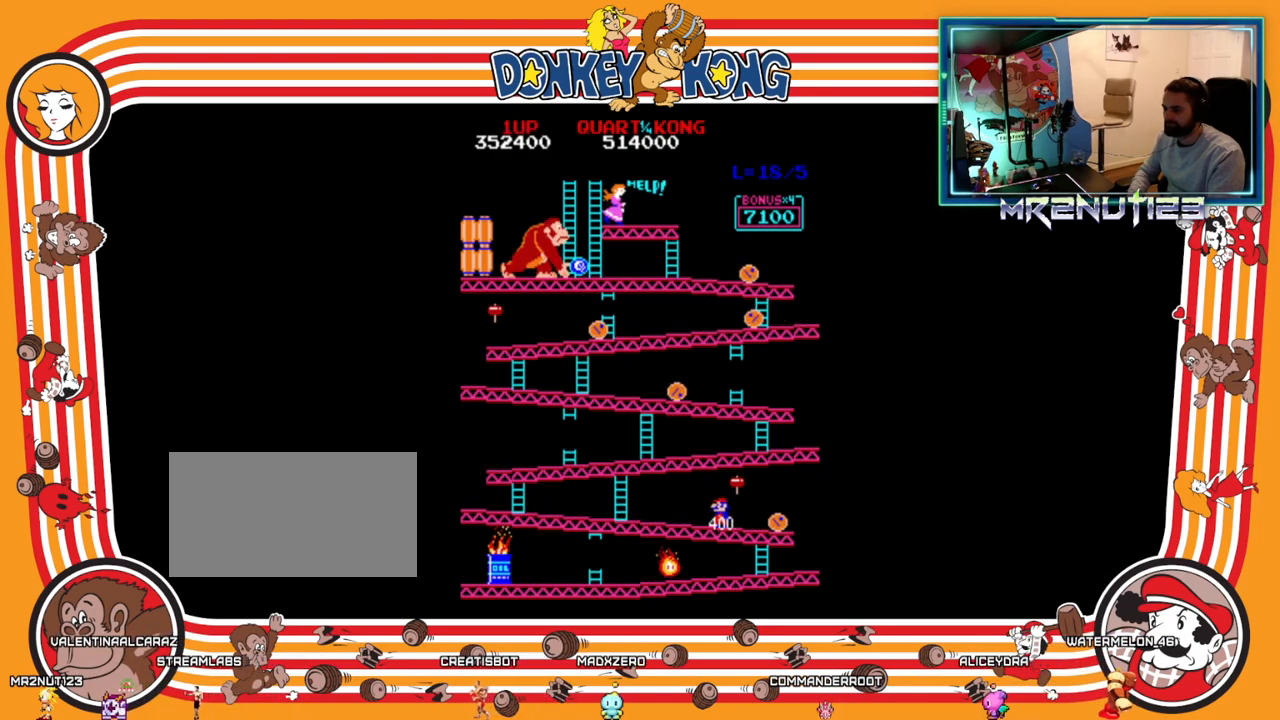
{"buttons": [], "events": [[33, "DPAD_RIGHT", "down"], [250, "DPAD_RIGHT", "up"]]}